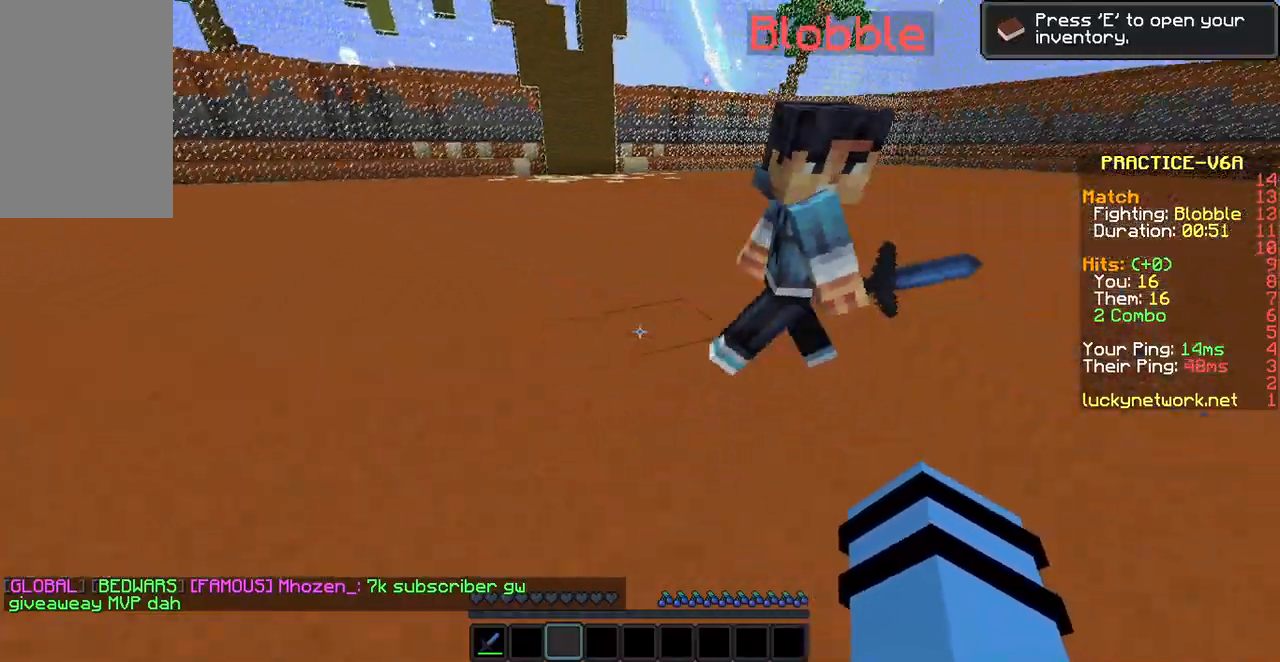
Gameplay with keyboard and mouse; each line is a JSON object with the keys and mouse buttons held at the frame after it. "events" lists presses ("down") and releases ("up") of "a", "d", "s", "space", "w", "mouse_left" and "mouse_right" between this image and that frame as [ms after this image, input, new state], when the widget could be followed in between. "mouse_left", "mouse_right" = the "left", "right" buttons of the "mouse" list. No other keys are recorded. Fast repeated clicks can show as one long hold. Mouse movement is not recorded.
{"keys": [], "mouse": [], "events": []}
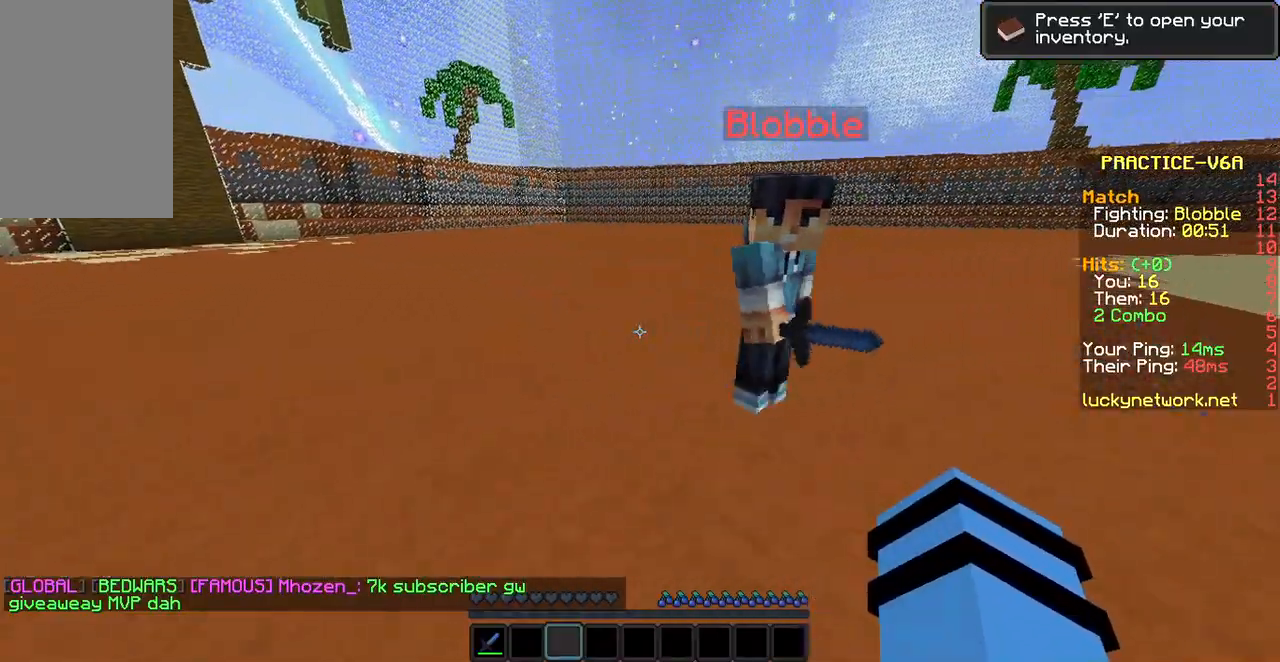
{"keys": [], "mouse": [], "events": [[352, "w", "down"], [503, "w", "up"]]}
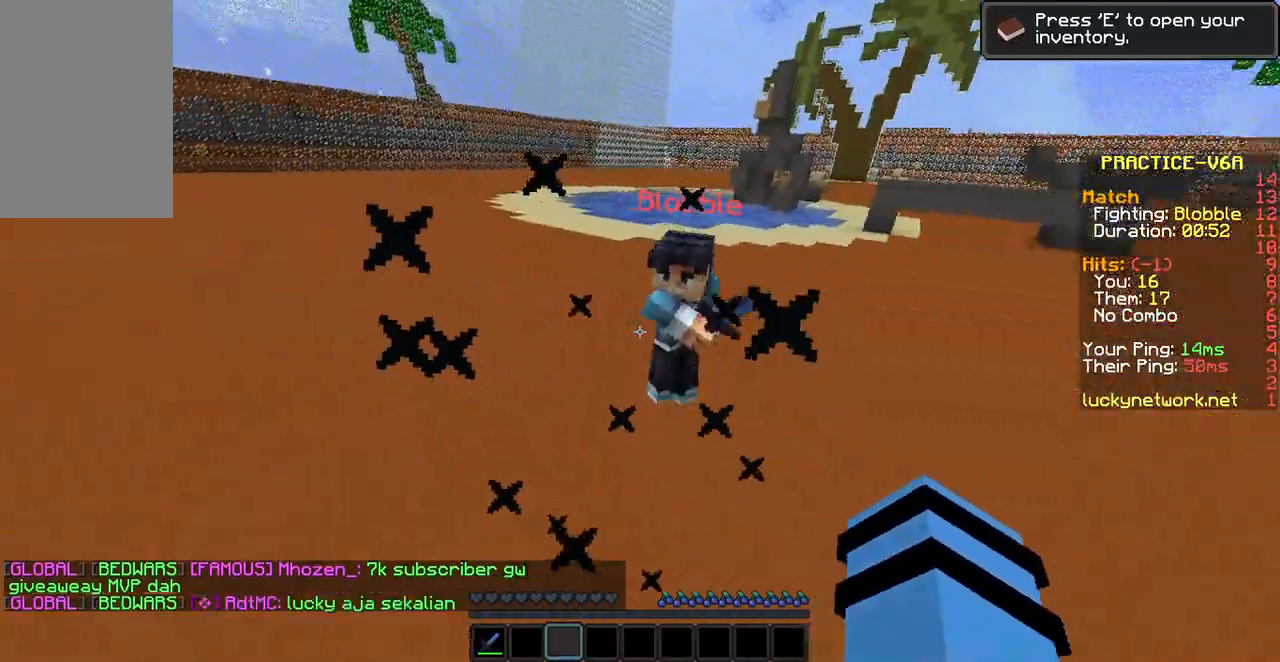
{"keys": ["w"], "mouse": [], "events": [[151, "w", "down"]]}
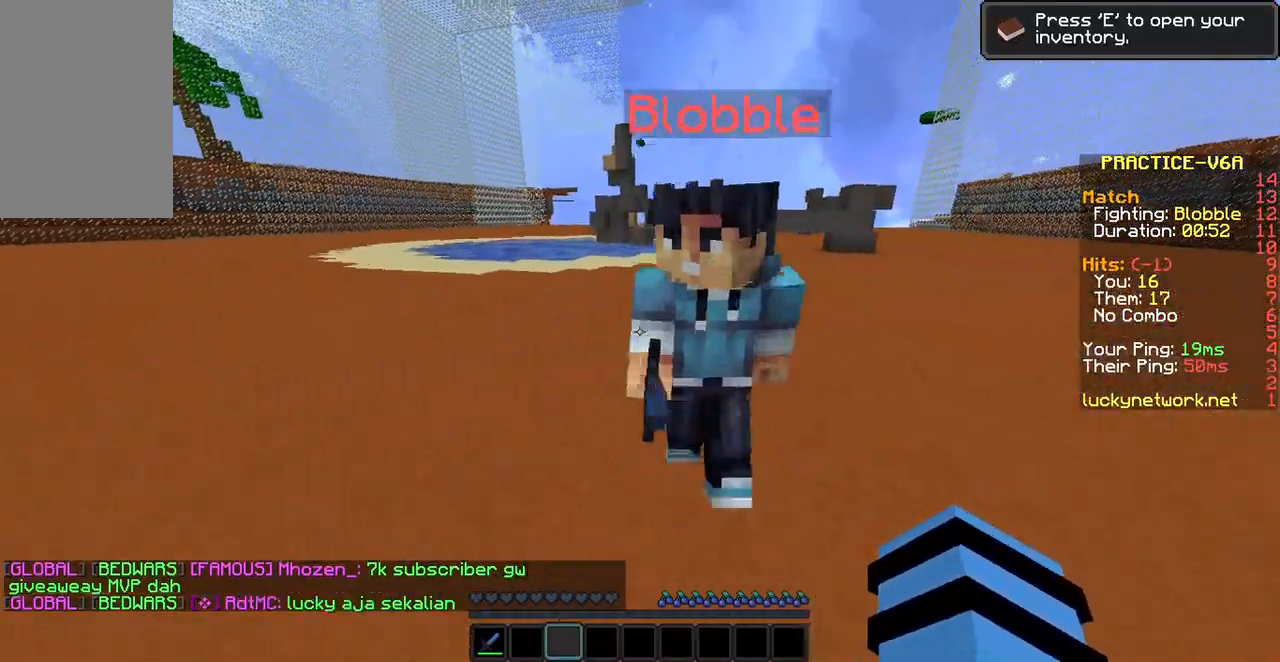
{"keys": [], "mouse": [], "events": [[285, "w", "up"]]}
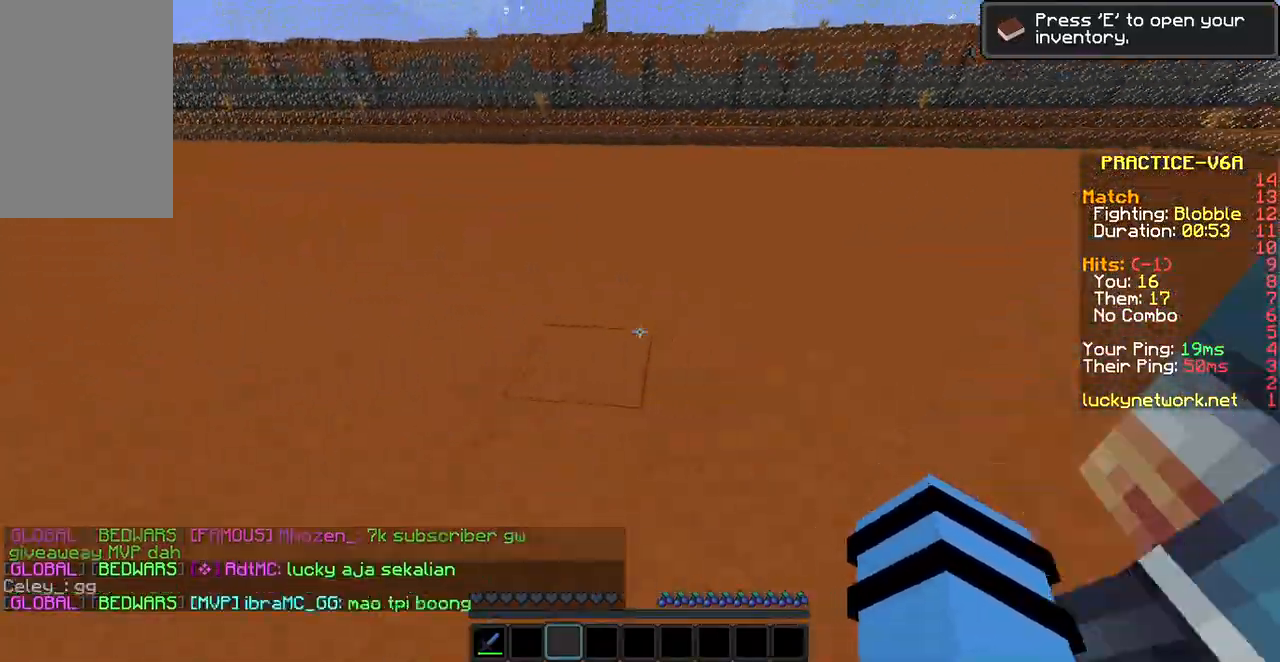
{"keys": ["w"], "mouse": [], "events": [[135, "s", "down"], [235, "s", "up"], [319, "w", "down"]]}
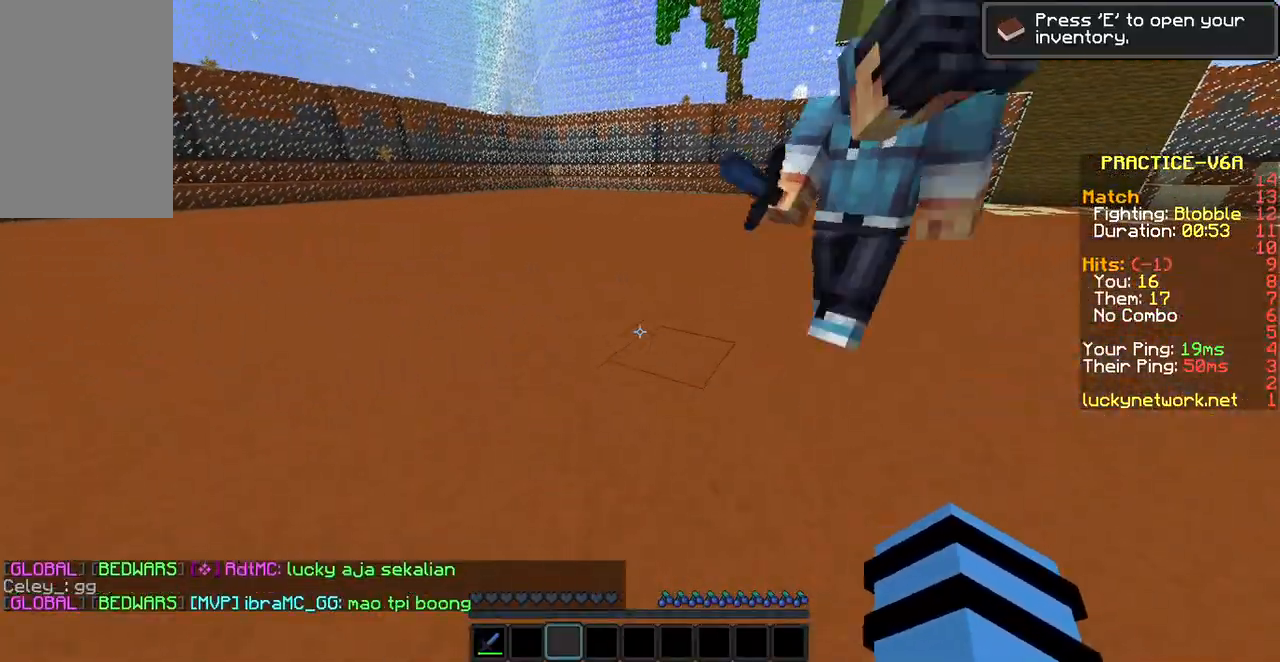
{"keys": [], "mouse": [], "events": [[17, "d", "down"], [33, "w", "up"], [235, "w", "down"], [386, "d", "up"], [487, "w", "up"]]}
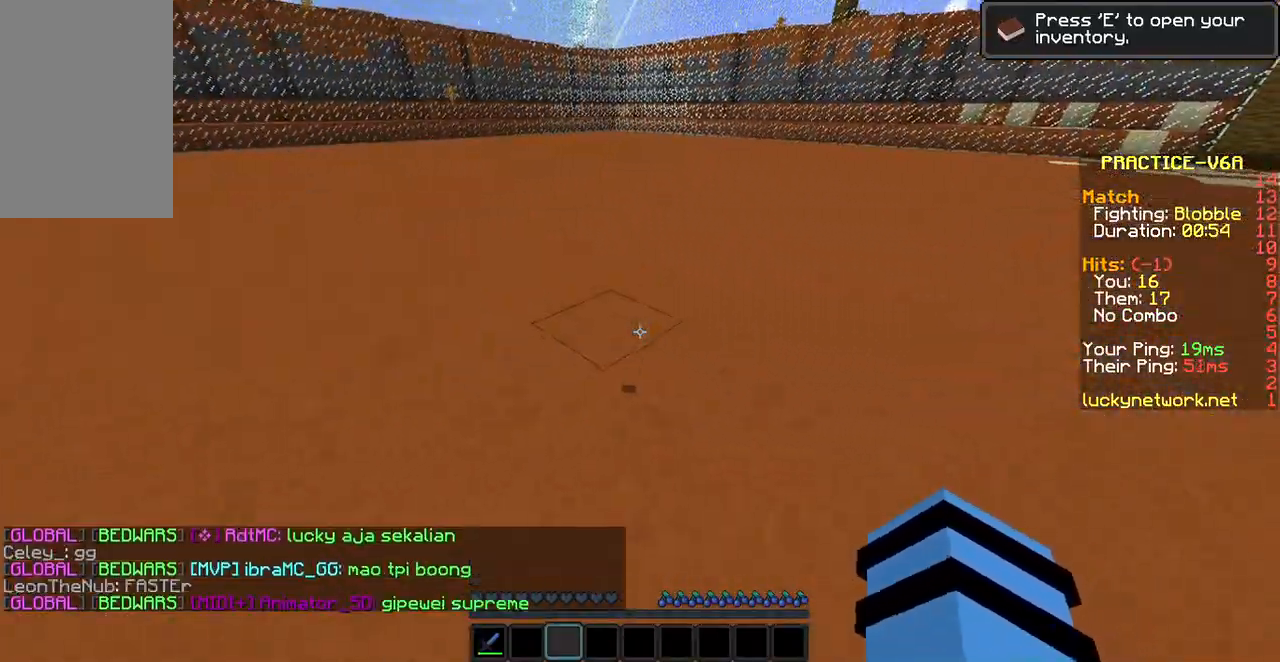
{"keys": ["a", "w"], "mouse": [], "events": [[201, "w", "down"], [251, "w", "up"], [352, "w", "down"], [503, "a", "down"]]}
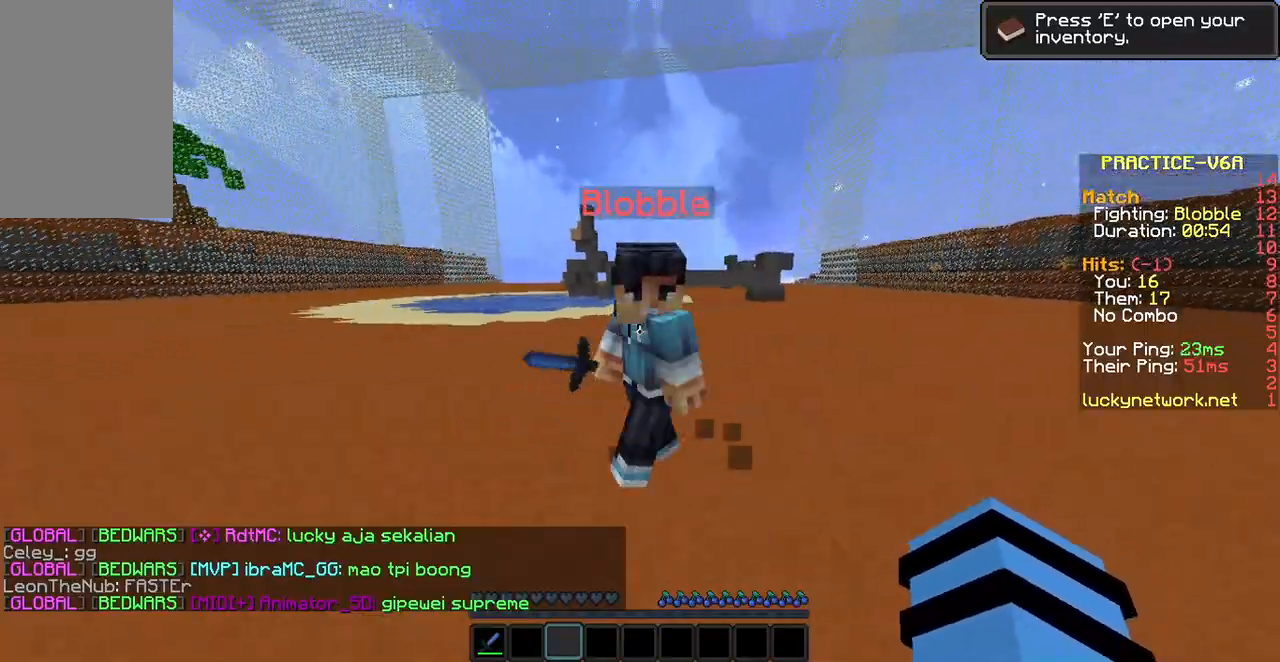
{"keys": ["s"], "mouse": [], "events": [[135, "a", "up"], [235, "w", "up"], [386, "a", "down"], [386, "s", "down"], [437, "a", "up"]]}
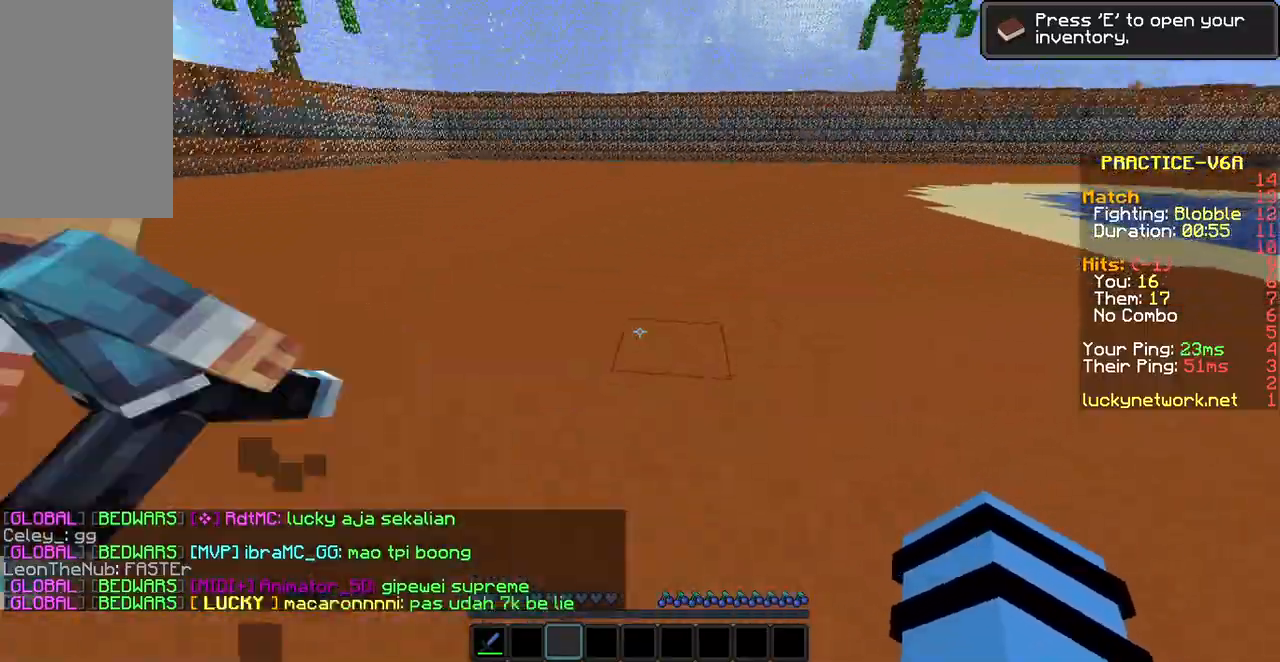
{"keys": ["w"], "mouse": [], "events": [[84, "a", "down"], [84, "s", "up"], [184, "w", "down"], [235, "a", "up"], [235, "w", "up"], [352, "w", "down"]]}
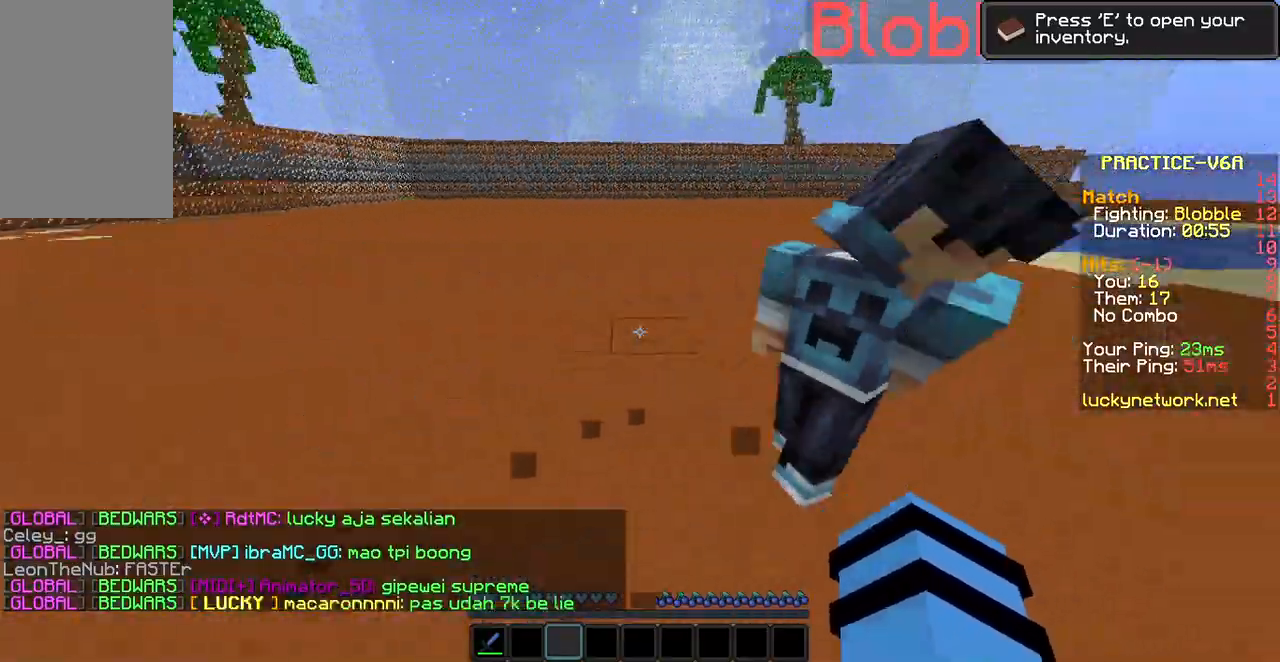
{"keys": [], "mouse": [], "events": [[235, "w", "up"], [437, "w", "down"], [487, "w", "up"]]}
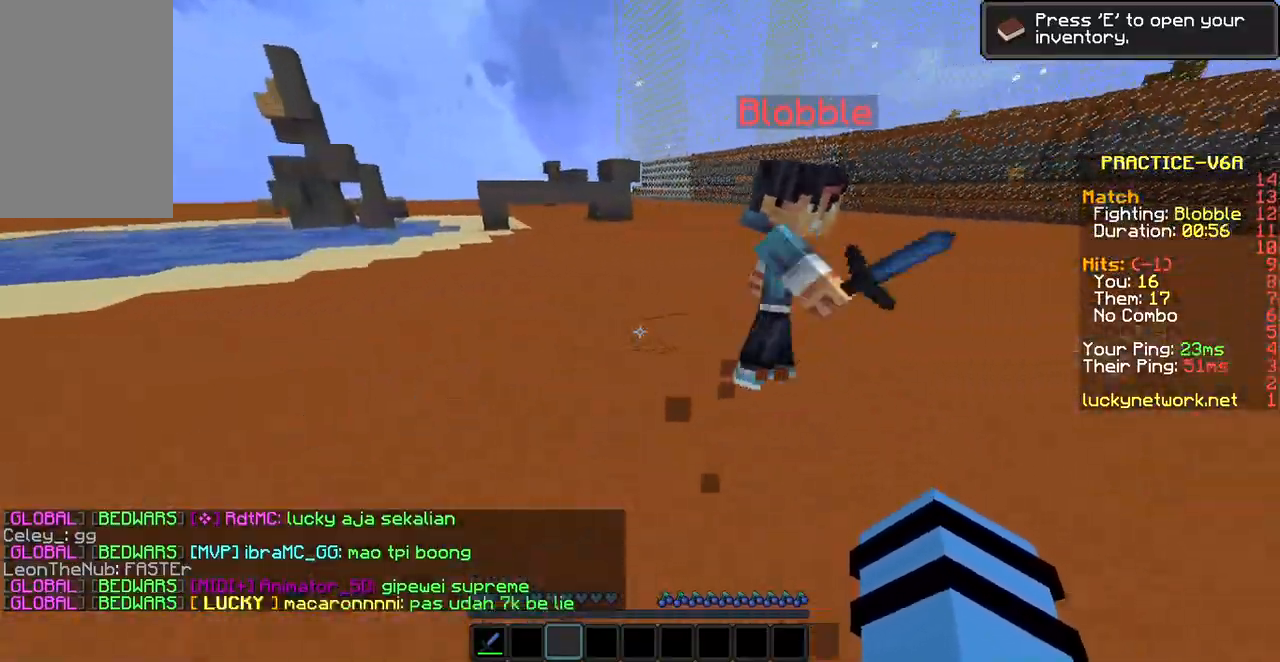
{"keys": [], "mouse": [], "events": []}
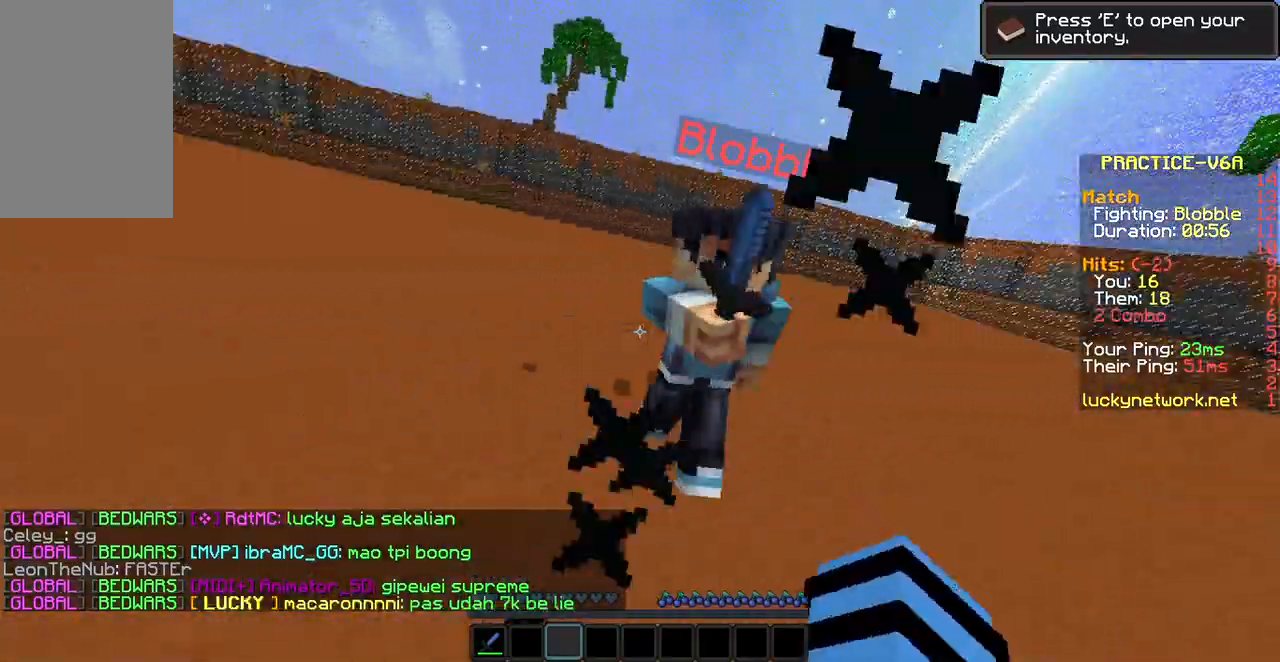
{"keys": ["w"], "mouse": [], "events": [[352, "w", "down"]]}
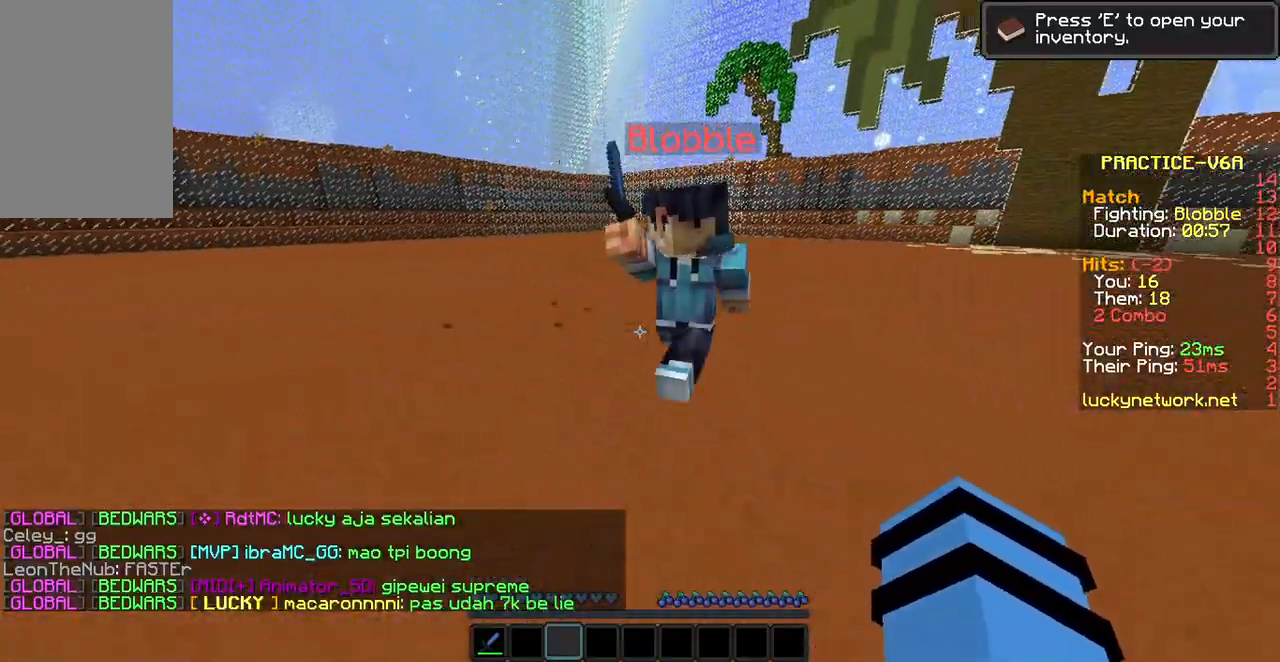
{"keys": [], "mouse": [], "events": [[386, "w", "up"]]}
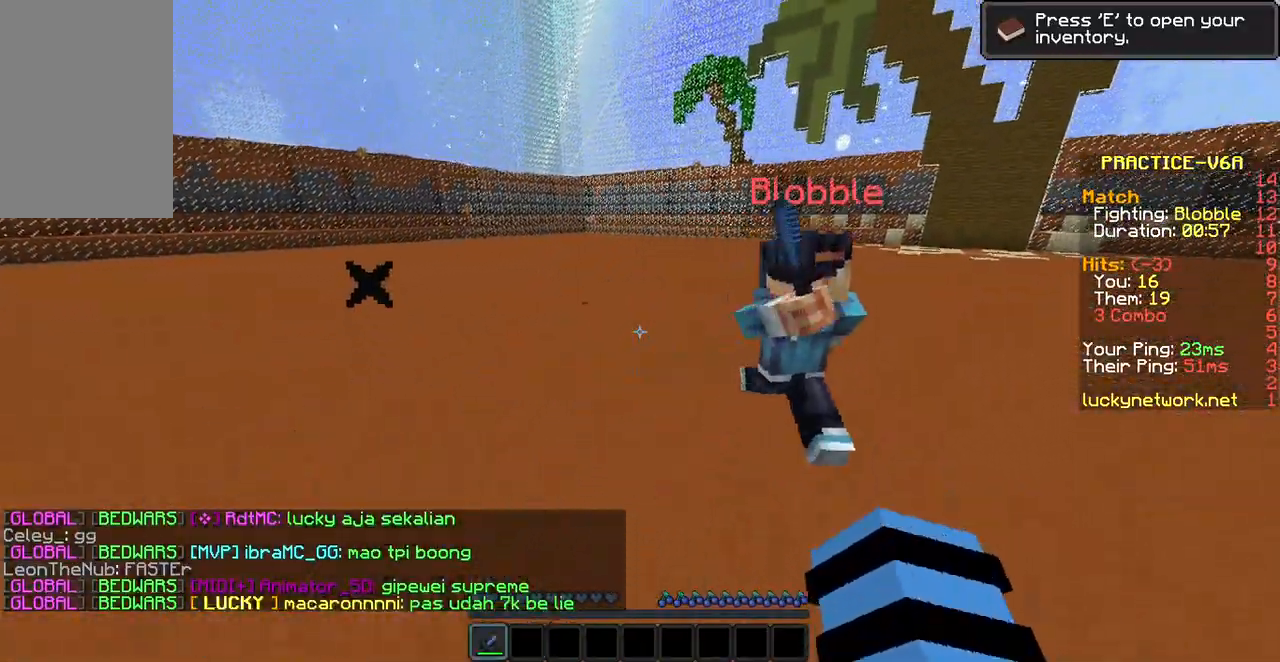
{"keys": ["w"], "mouse": ["left"], "events": [[84, "w", "down"], [185, "w", "up"], [235, "mouse_left", "down"], [285, "mouse_left", "up"], [285, "w", "down"], [386, "mouse_left", "down"], [420, "mouse_left", "up"], [487, "mouse_left", "down"]]}
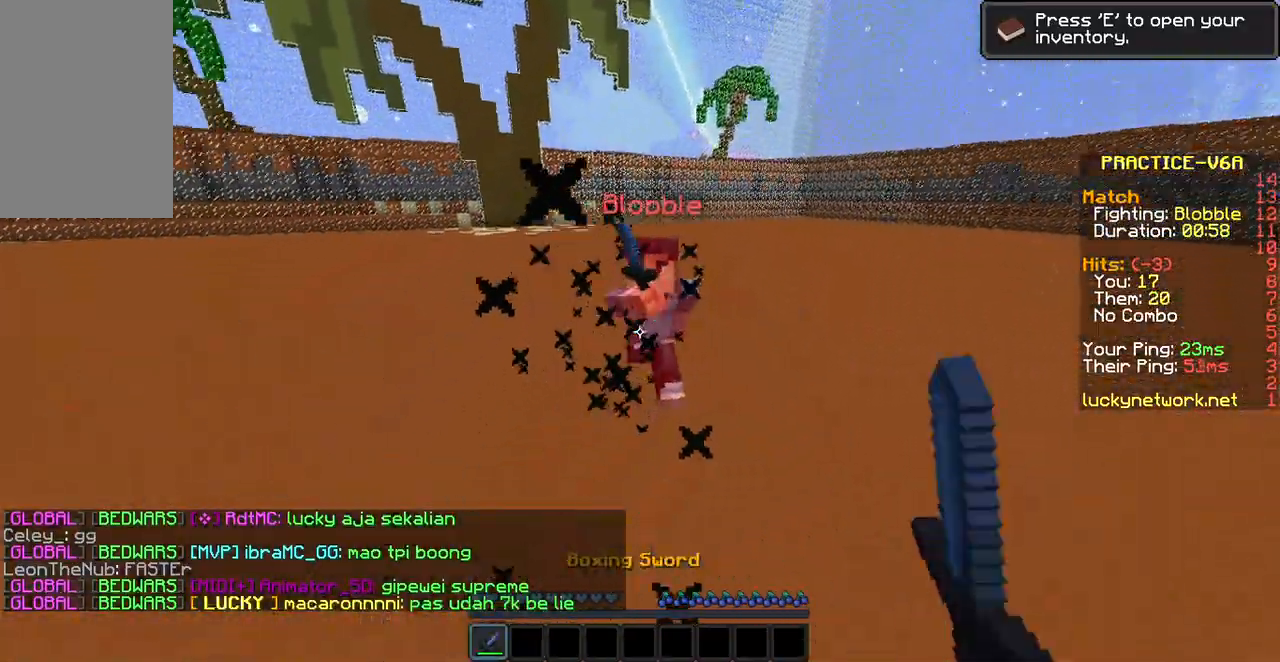
{"keys": ["w"], "mouse": [], "events": [[83, "mouse_left", "up"], [134, "mouse_left", "down"], [235, "mouse_left", "up"], [285, "mouse_left", "down"], [369, "mouse_left", "up"], [386, "w", "up"], [486, "w", "down"]]}
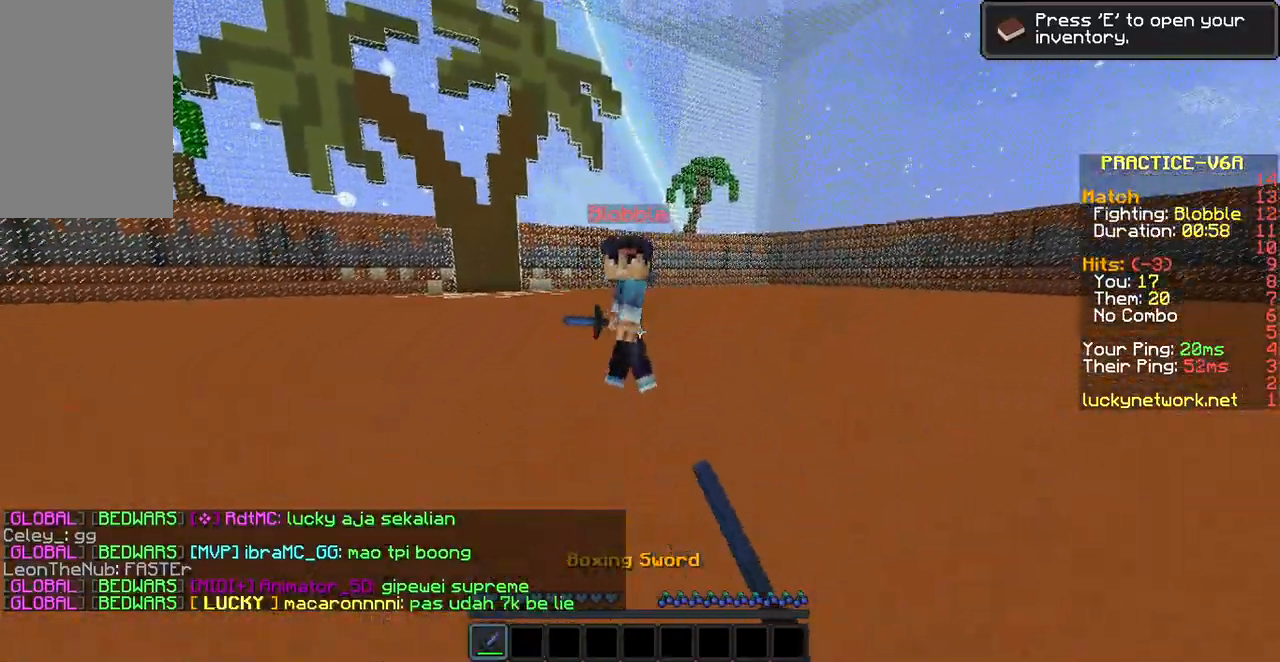
{"keys": ["w"], "mouse": ["left"], "events": [[51, "w", "up"], [151, "w", "down"], [202, "mouse_left", "down"], [353, "mouse_left", "up"], [403, "mouse_left", "down"]]}
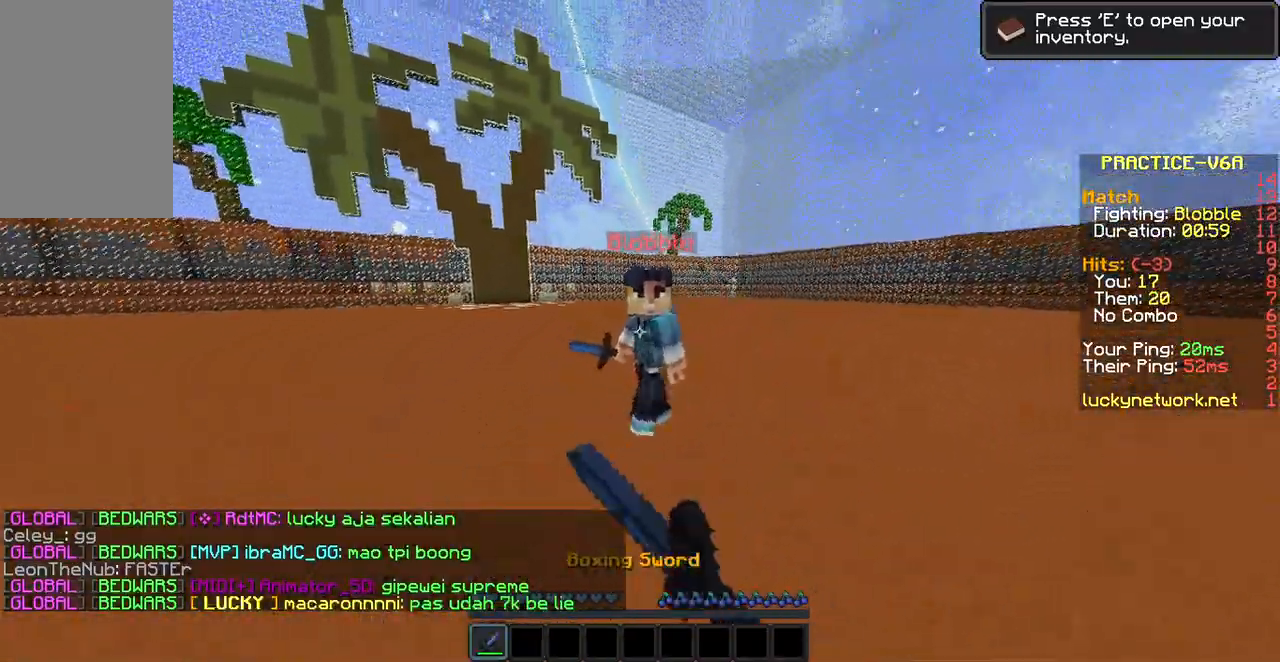
{"keys": ["w"], "mouse": ["left"], "events": [[151, "d", "down"], [151, "mouse_left", "up"], [201, "mouse_left", "down"], [285, "mouse_left", "up"], [336, "d", "up"], [336, "mouse_left", "down"], [436, "mouse_left", "up"], [470, "mouse_left", "down"]]}
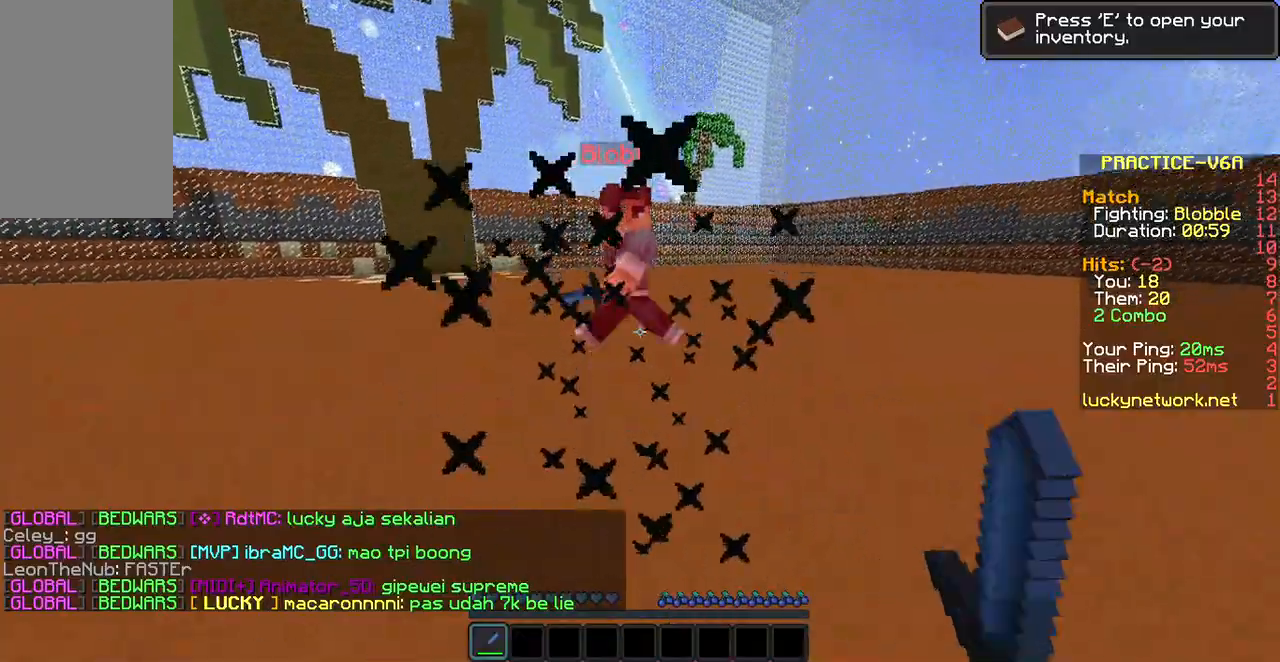
{"keys": [], "mouse": [], "events": [[83, "mouse_left", "up"], [184, "mouse_left", "down"], [218, "mouse_left", "up"], [335, "mouse_left", "down"], [335, "w", "up"], [386, "mouse_left", "up"], [436, "w", "down"], [486, "w", "up"]]}
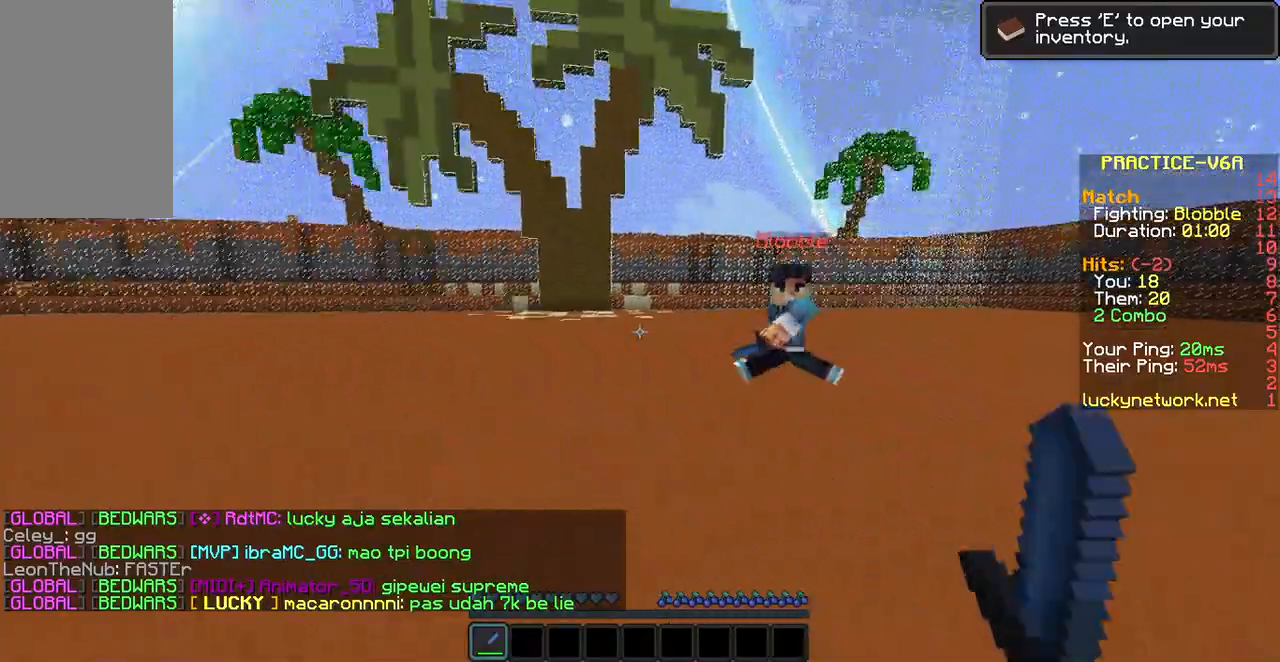
{"keys": ["d"], "mouse": [], "events": [[84, "w", "down"], [235, "w", "up"], [336, "d", "down"]]}
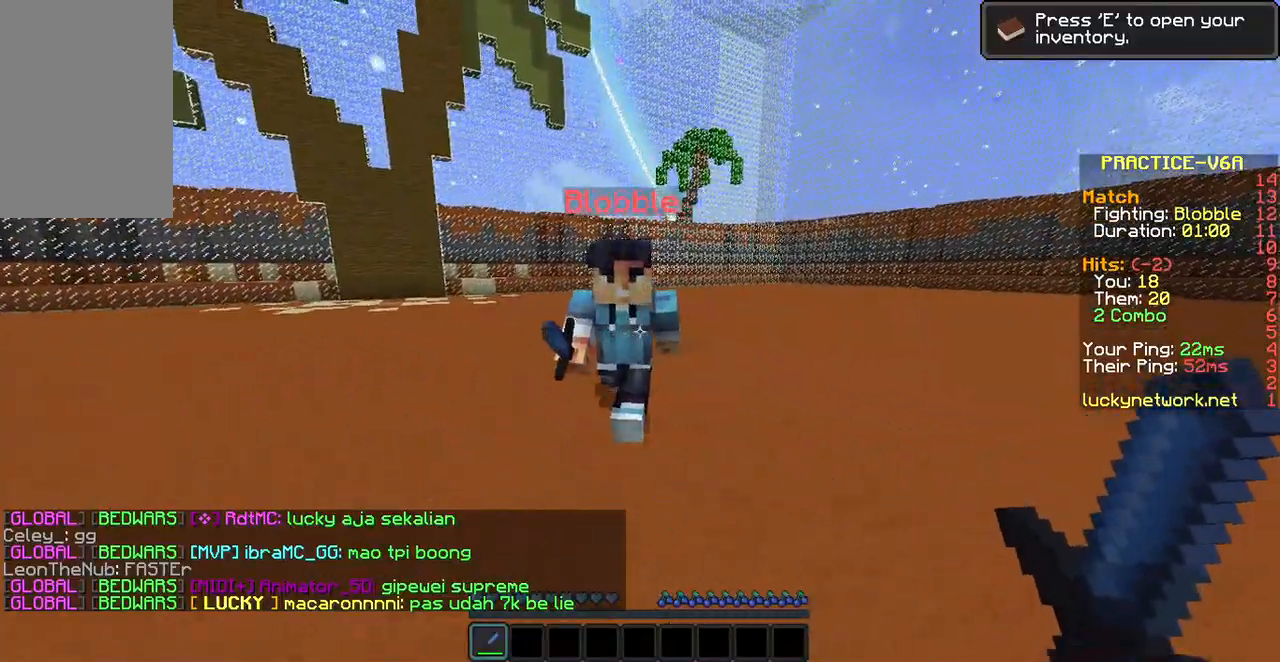
{"keys": ["w"], "mouse": [], "events": [[235, "w", "down"], [285, "d", "up"]]}
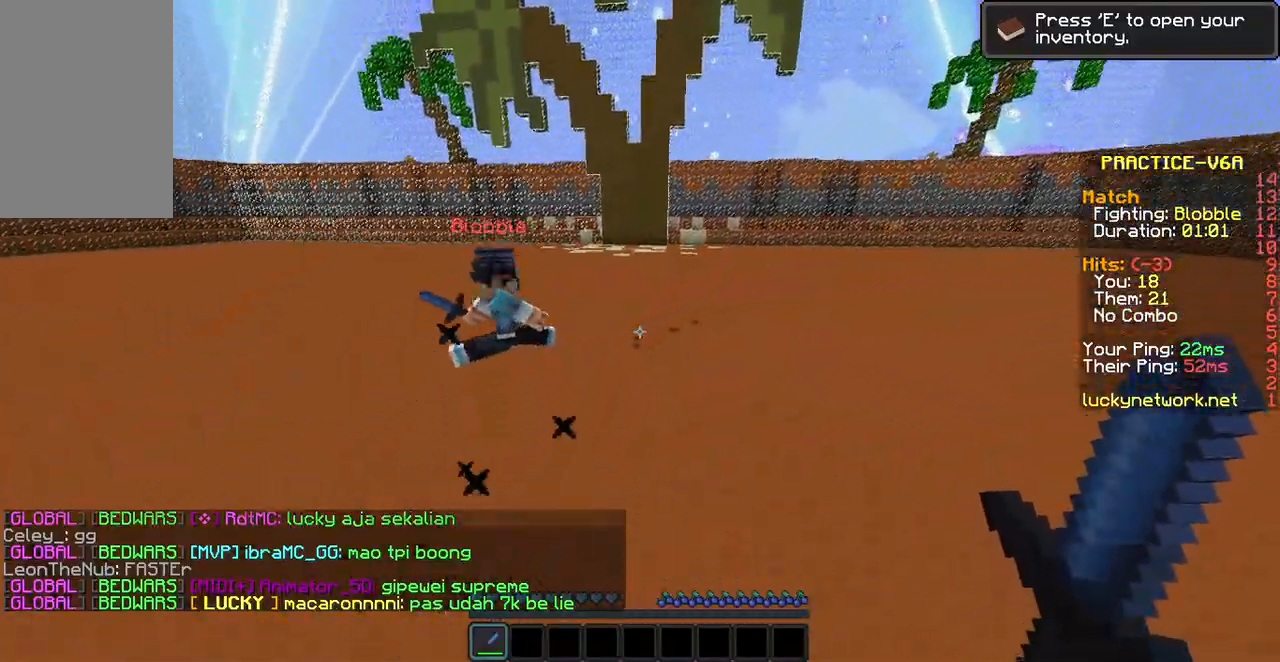
{"keys": [], "mouse": [], "events": [[454, "mouse_left", "down"], [504, "mouse_left", "up"], [504, "w", "up"]]}
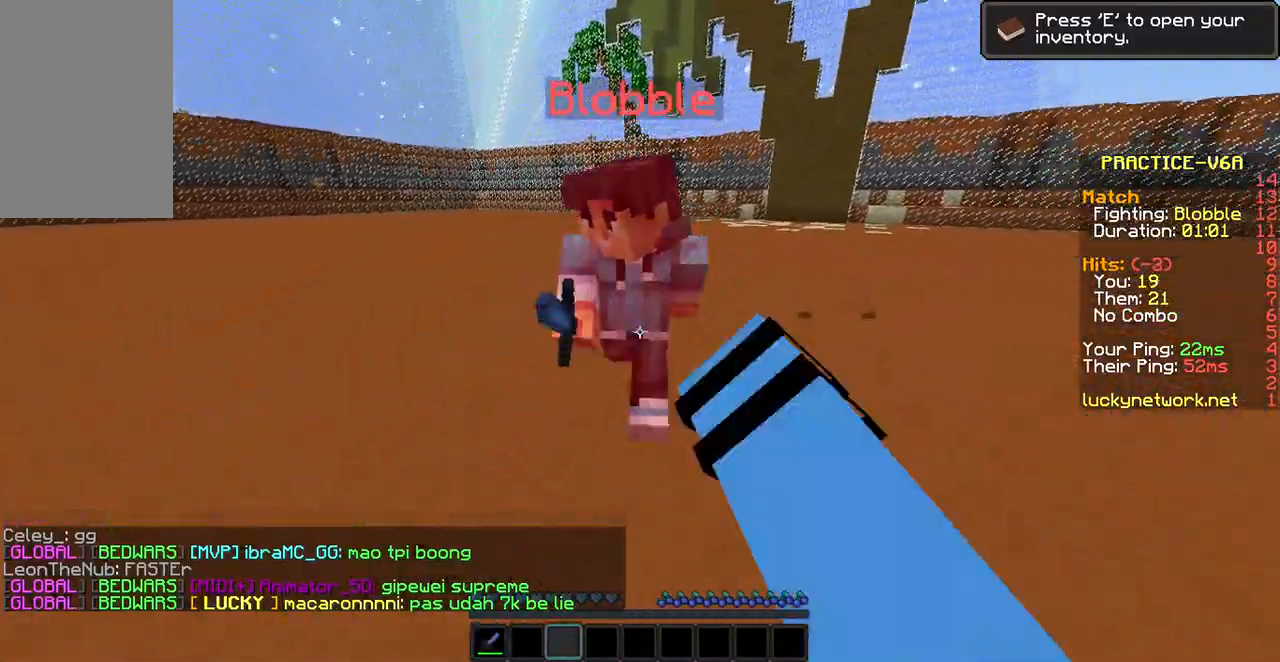
{"keys": [], "mouse": [], "events": [[118, "s", "down"], [336, "w", "down"], [369, "s", "up"], [420, "w", "up"]]}
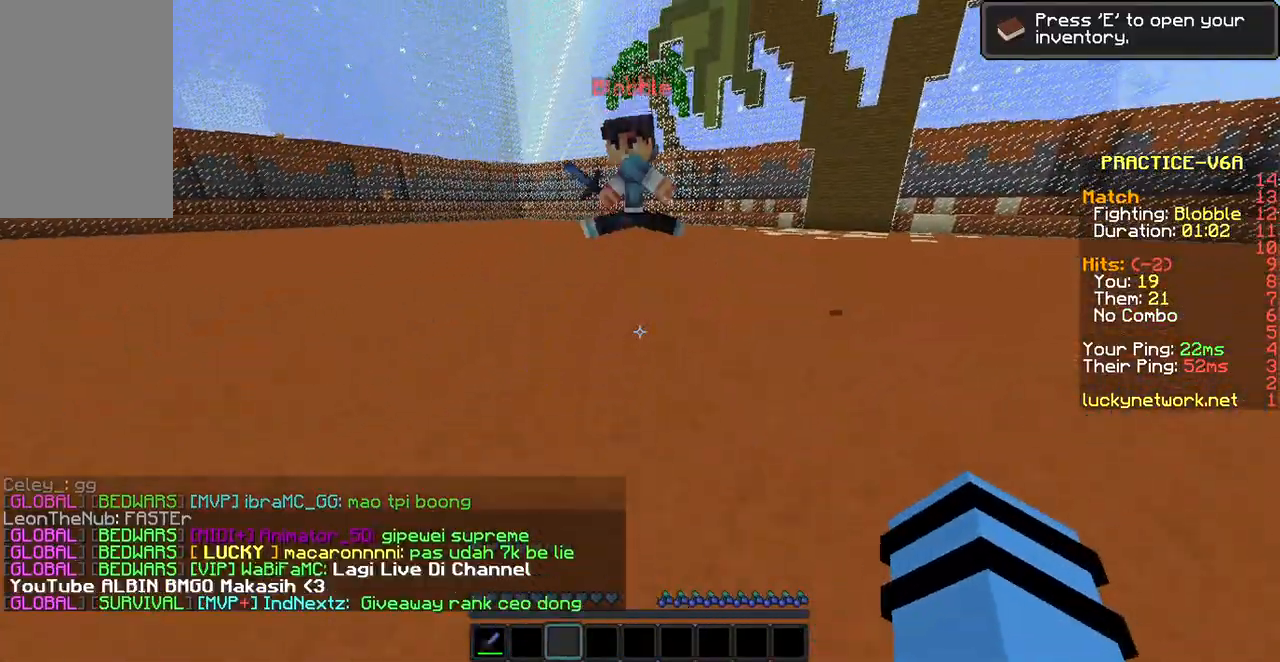
{"keys": [], "mouse": [], "events": [[33, "w", "down"], [386, "w", "up"]]}
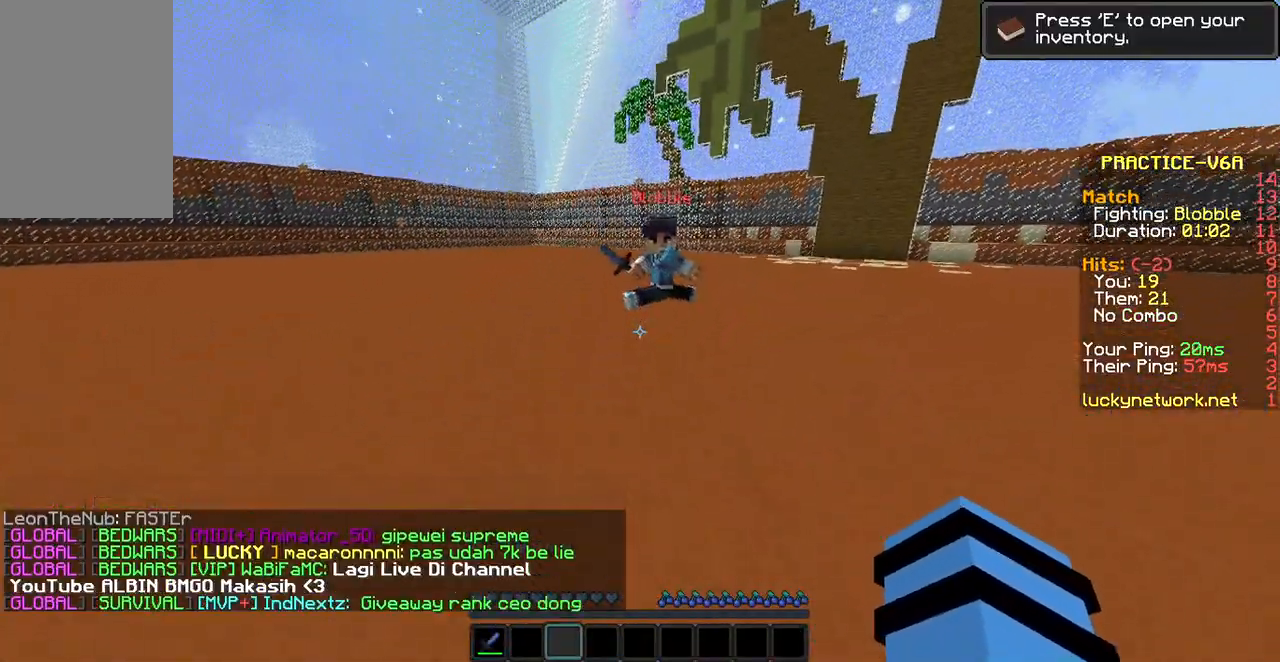
{"keys": ["w"], "mouse": [], "events": [[487, "w", "down"]]}
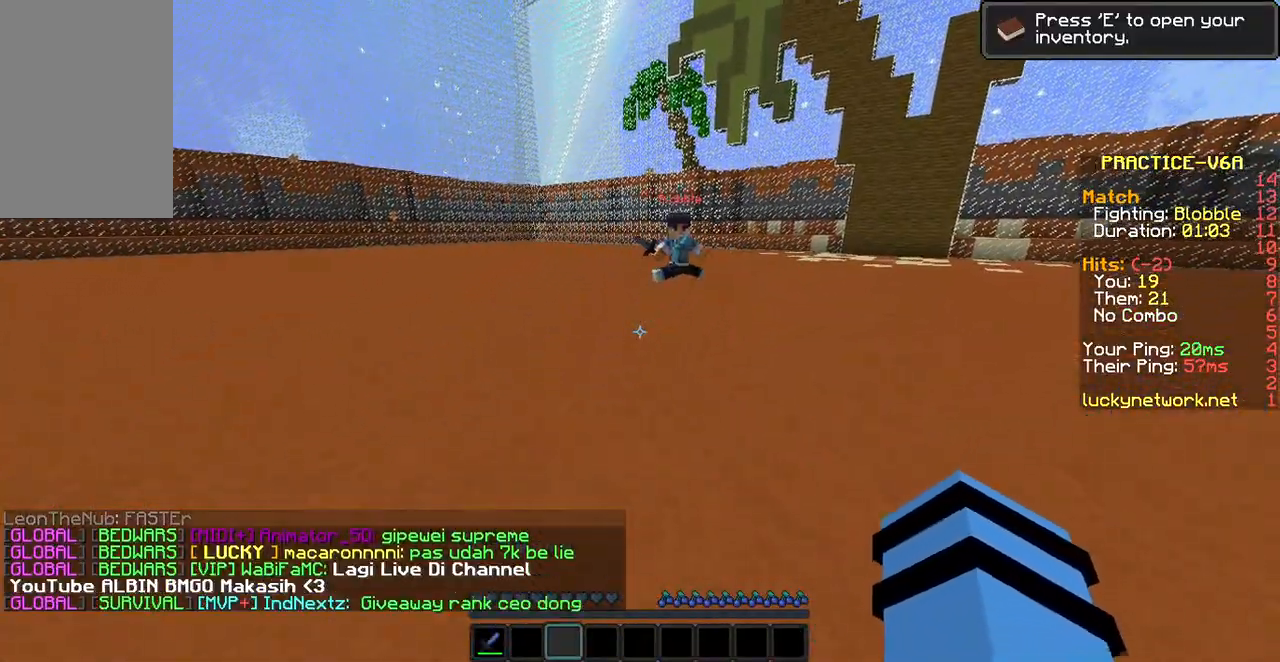
{"keys": ["w"], "mouse": [], "events": [[50, "w", "up"], [201, "w", "down"]]}
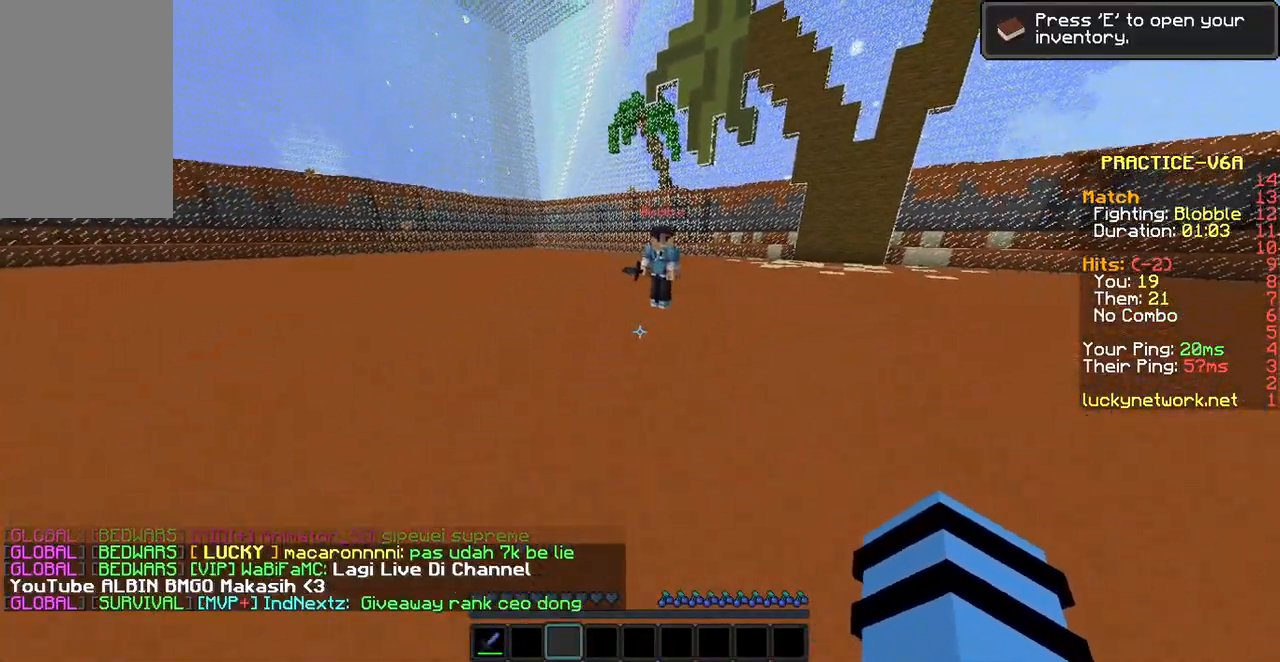
{"keys": [], "mouse": [], "events": [[402, "w", "up"]]}
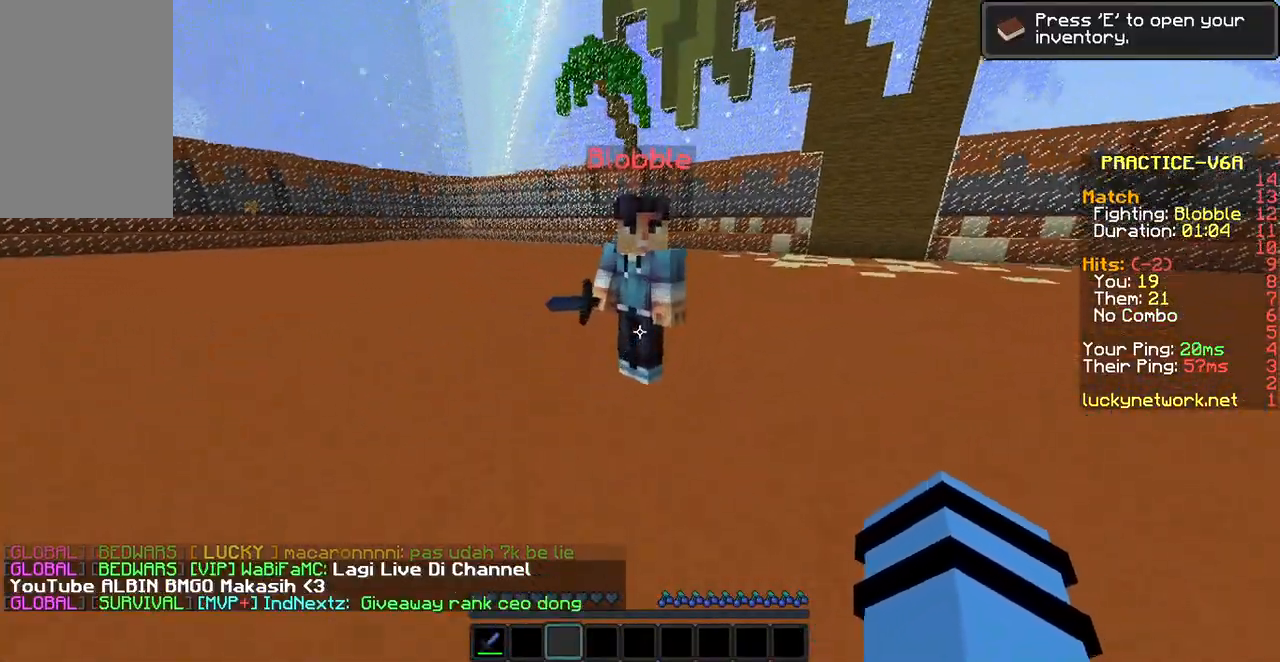
{"keys": [], "mouse": [], "events": [[437, "w", "down"], [470, "w", "up"]]}
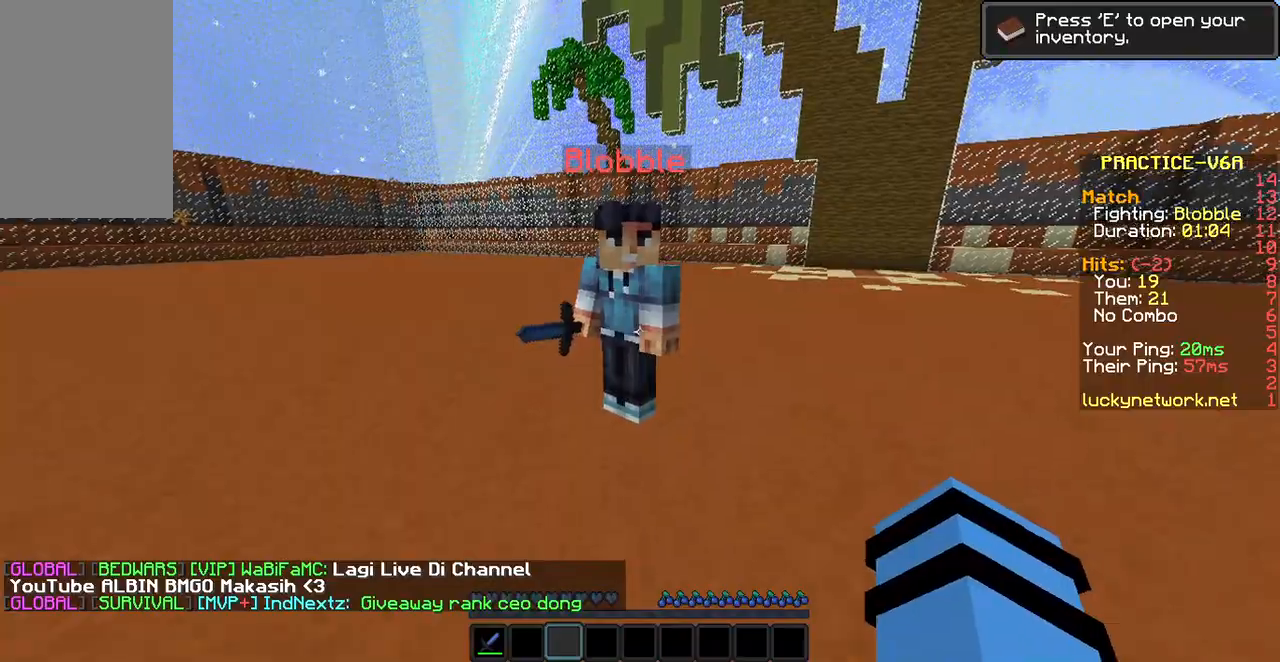
{"keys": ["s"], "mouse": [], "events": [[319, "s", "down"]]}